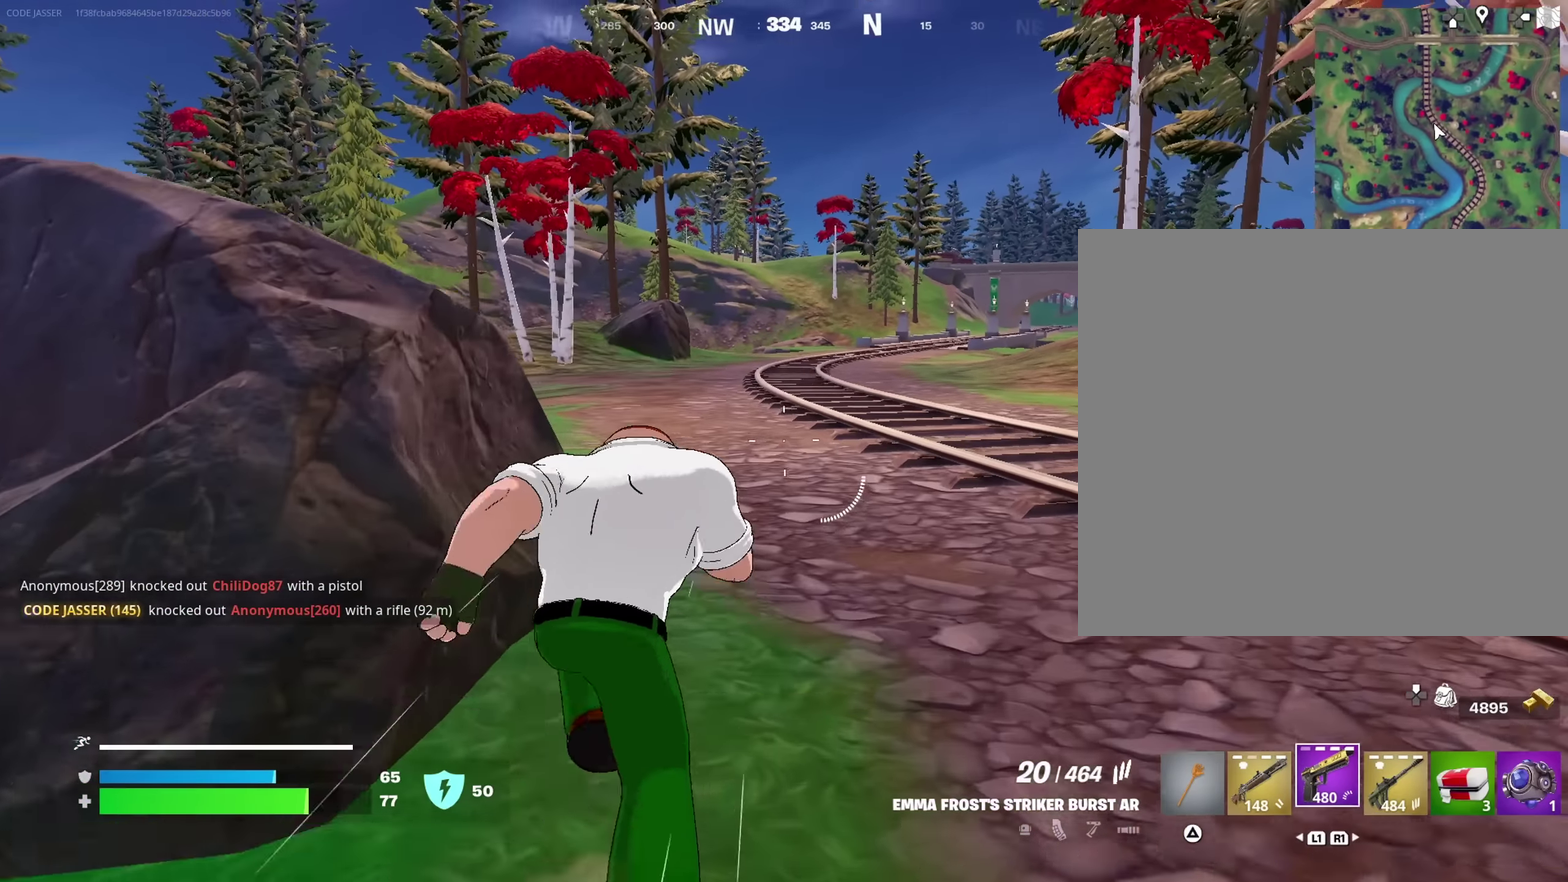
Gameplay with a controller (PlayStation layout); each line is a JSON object with the inputs held at the frame after it (dt_ms = milliseconds from this image to that frame). "events" lists button and stick changes between this image and that frame as [ms after this image, input, new state], when the widget could be followed in between. This document gives stick clicks only as held states, not as events.
{"dt_ms": 550, "buttons": [], "left_stick": "up", "right_stick": "center", "events": [[183, "CROSS", "down"], [283, "CROSS", "up"], [350, "left_stick", "center"], [450, "SQUARE", "down"], [516, "left_stick", "up"], [550, "SQUARE", "up"]]}
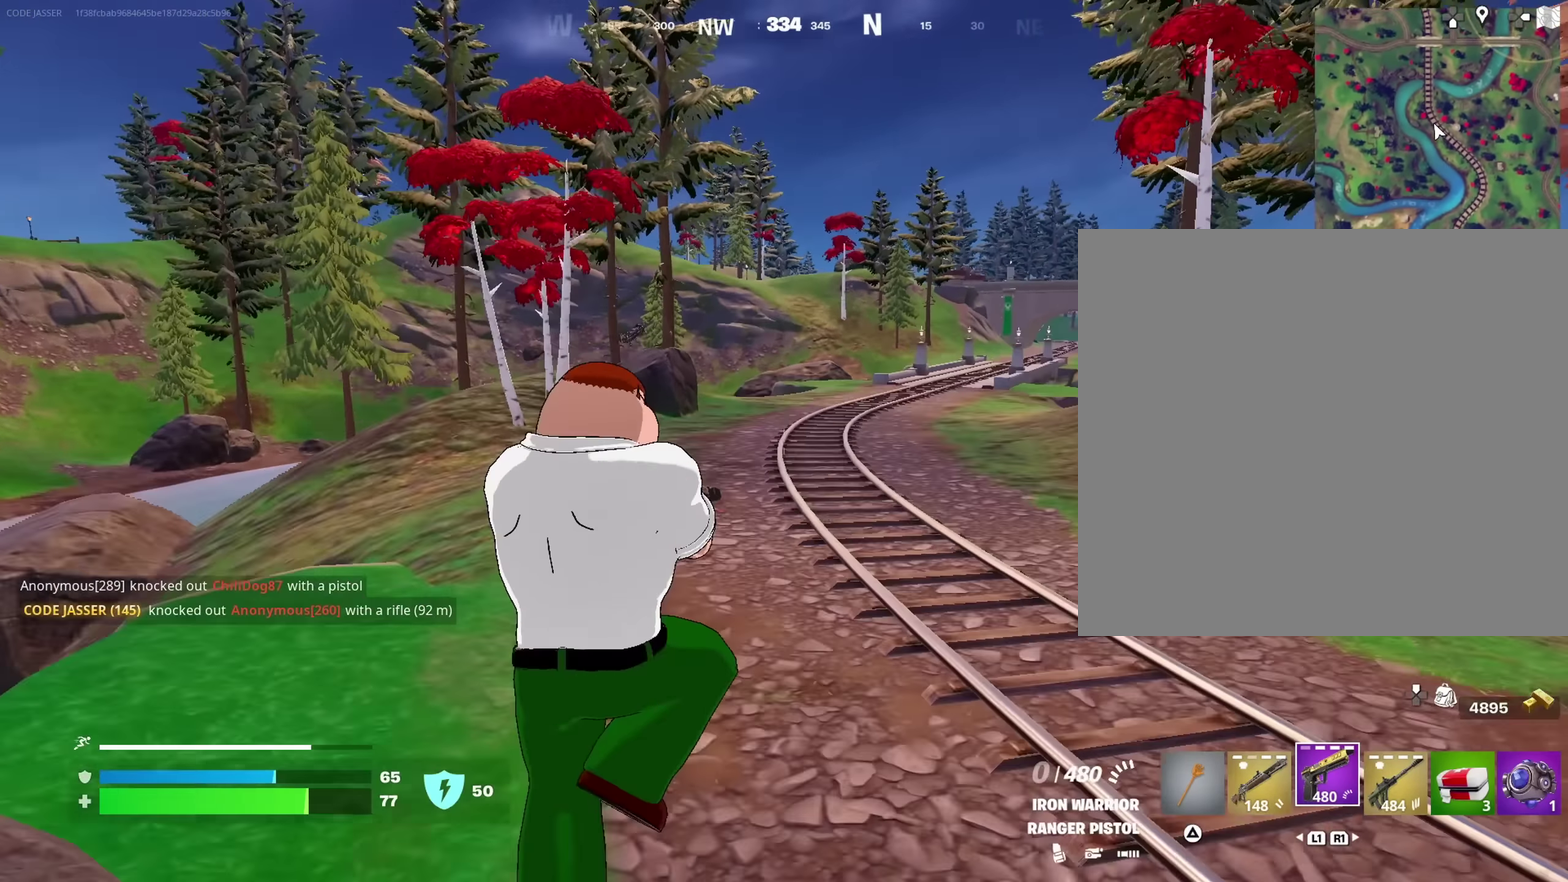
{"dt_ms": 450, "buttons": [], "left_stick": "up", "right_stick": "center"}
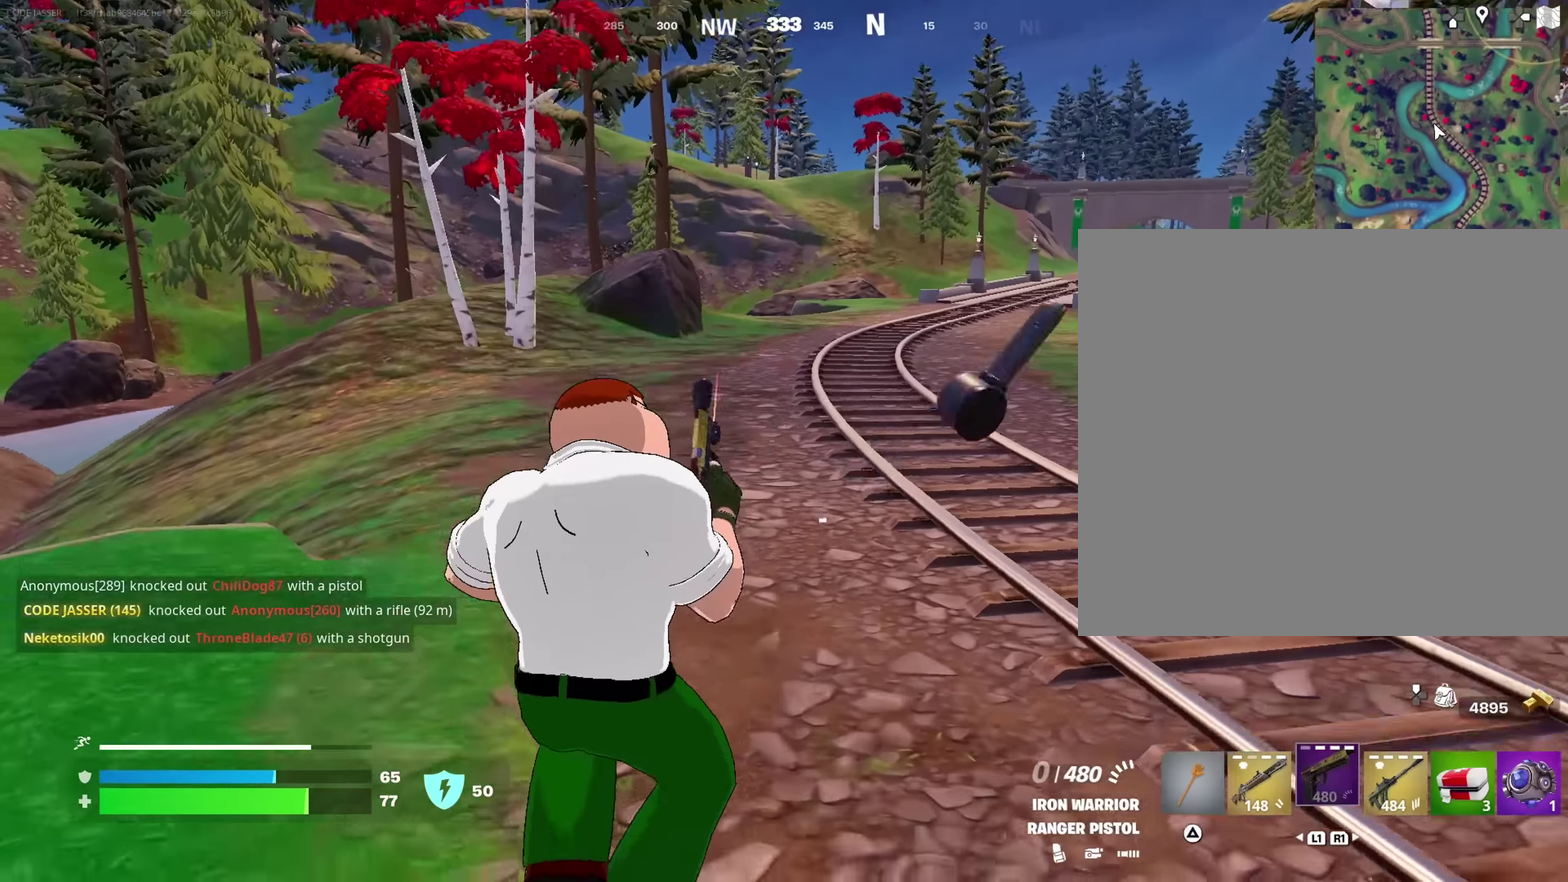
{"dt_ms": 550, "buttons": [], "left_stick": "up", "right_stick": "center", "events": [[233, "CROSS", "down"], [317, "CROSS", "up"]]}
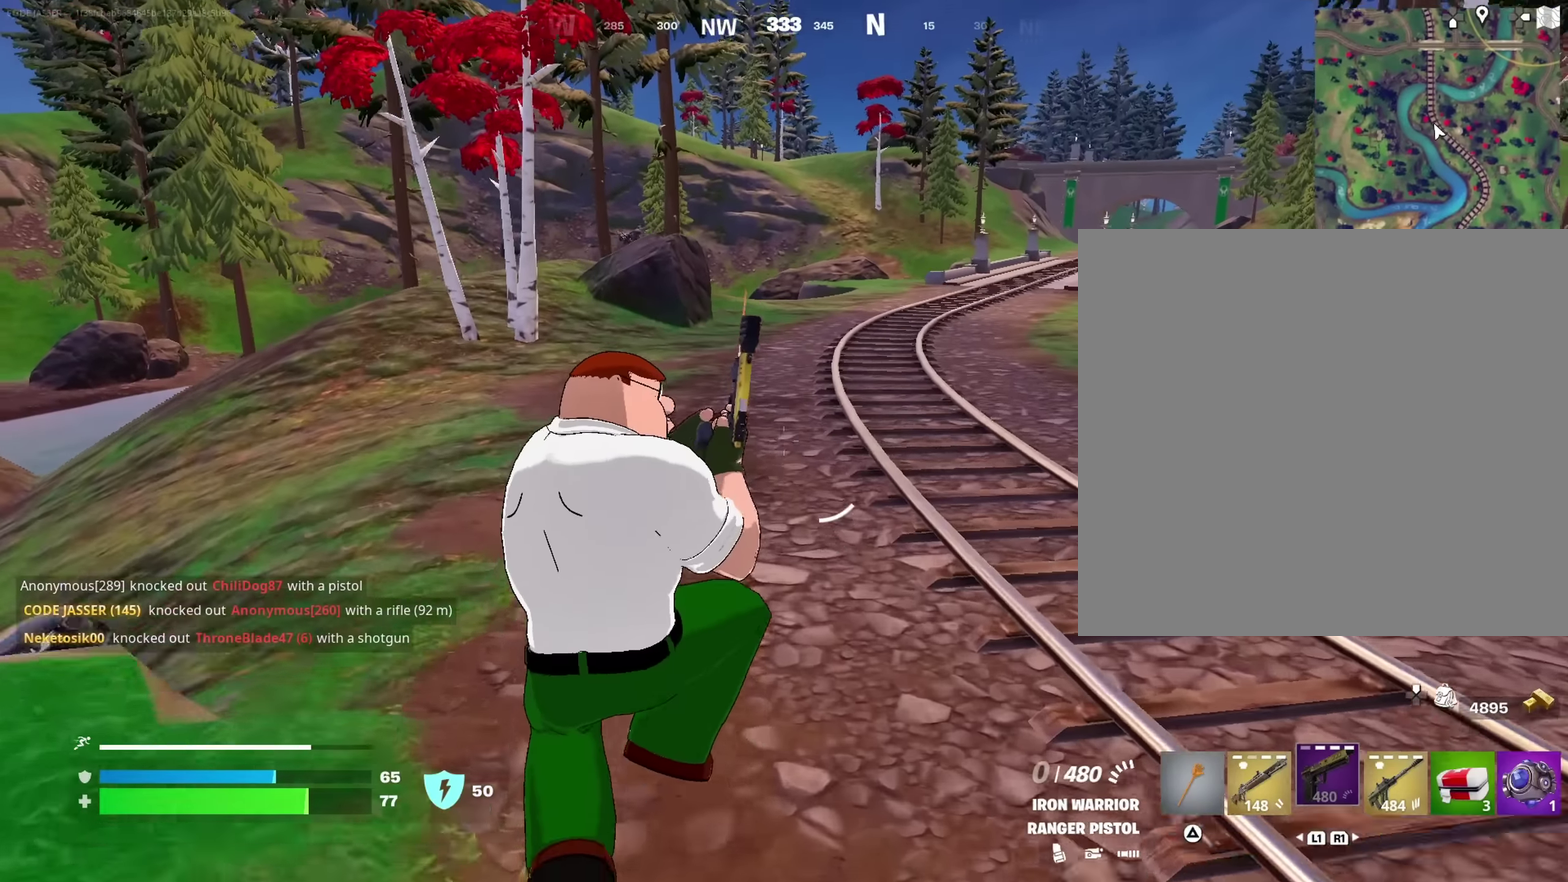
{"dt_ms": 450, "buttons": [], "left_stick": "up", "right_stick": "center", "events": []}
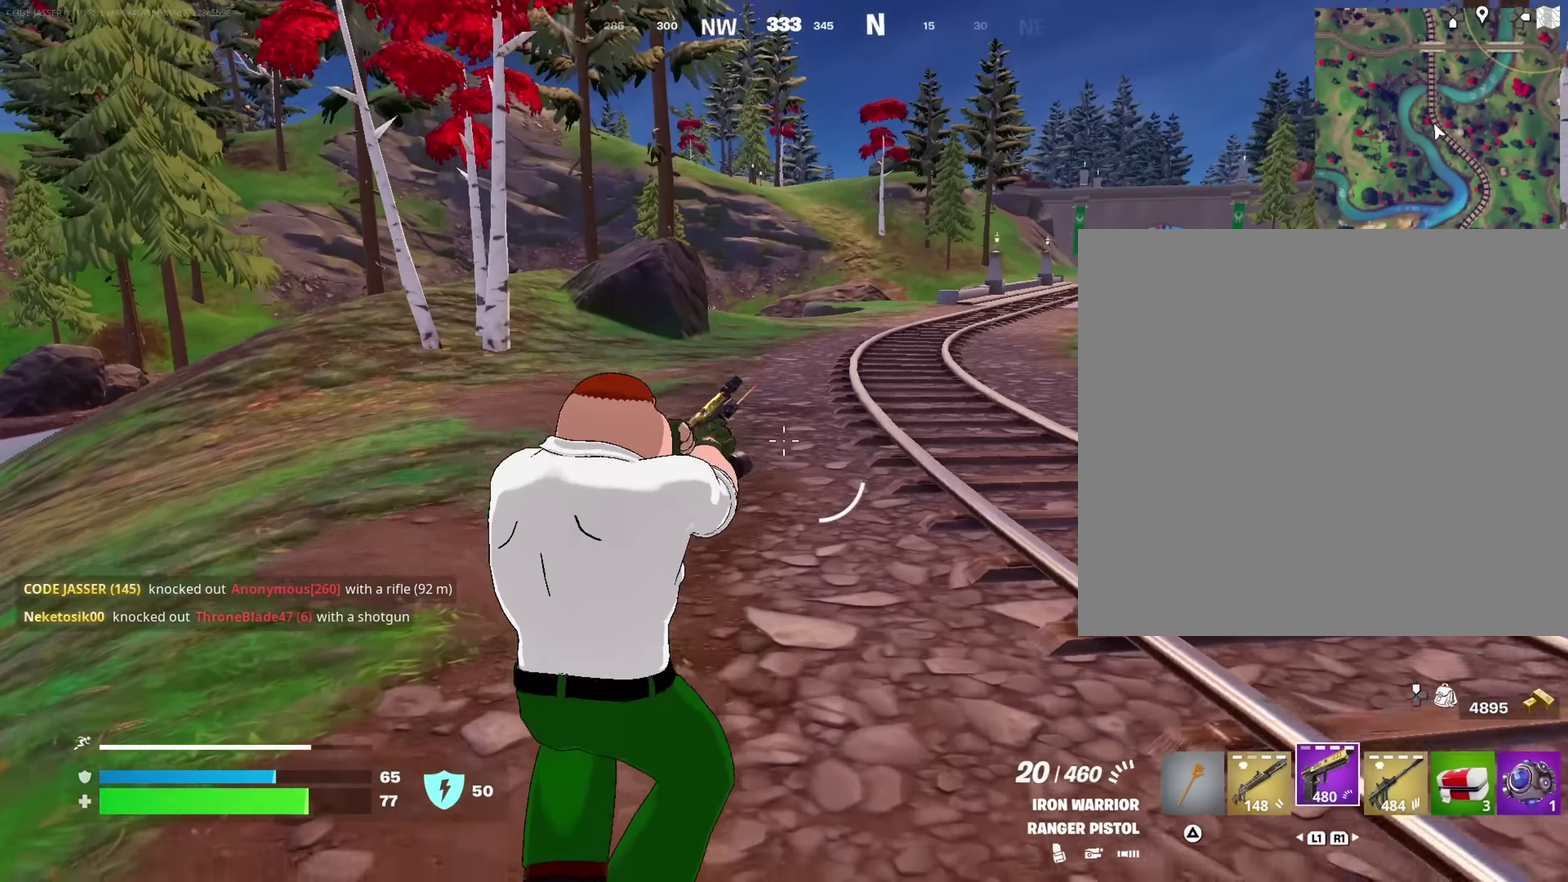
{"dt_ms": 550, "buttons": [], "left_stick": "up", "right_stick": "center"}
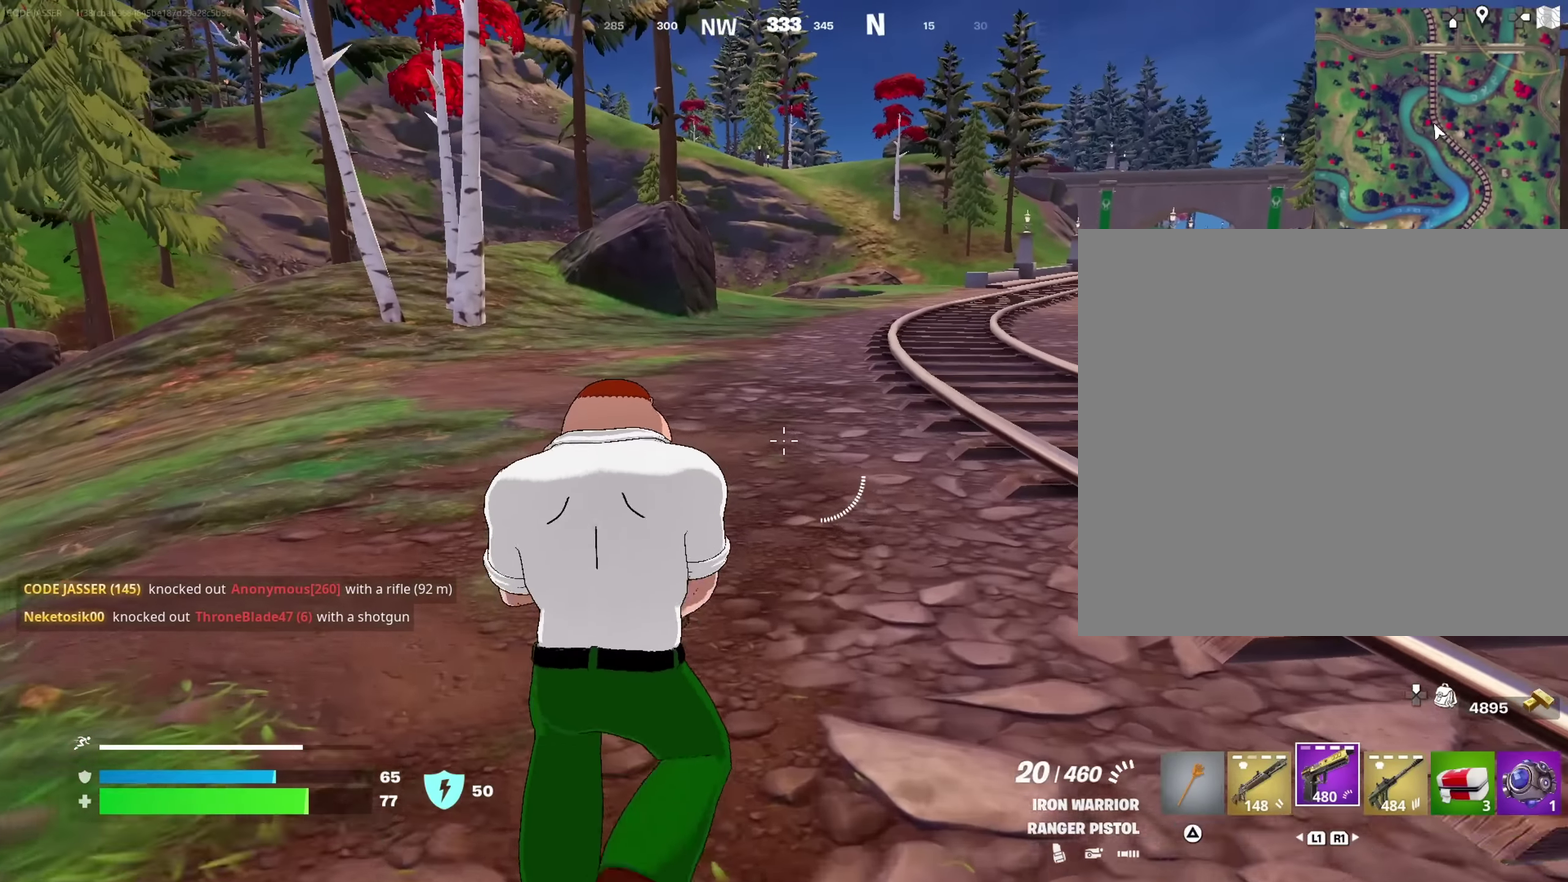
{"dt_ms": 450, "buttons": [], "left_stick": "up-left", "right_stick": "center", "events": [[200, "CROSS", "down"], [317, "CROSS", "up"], [350, "left_stick", "up-left"]]}
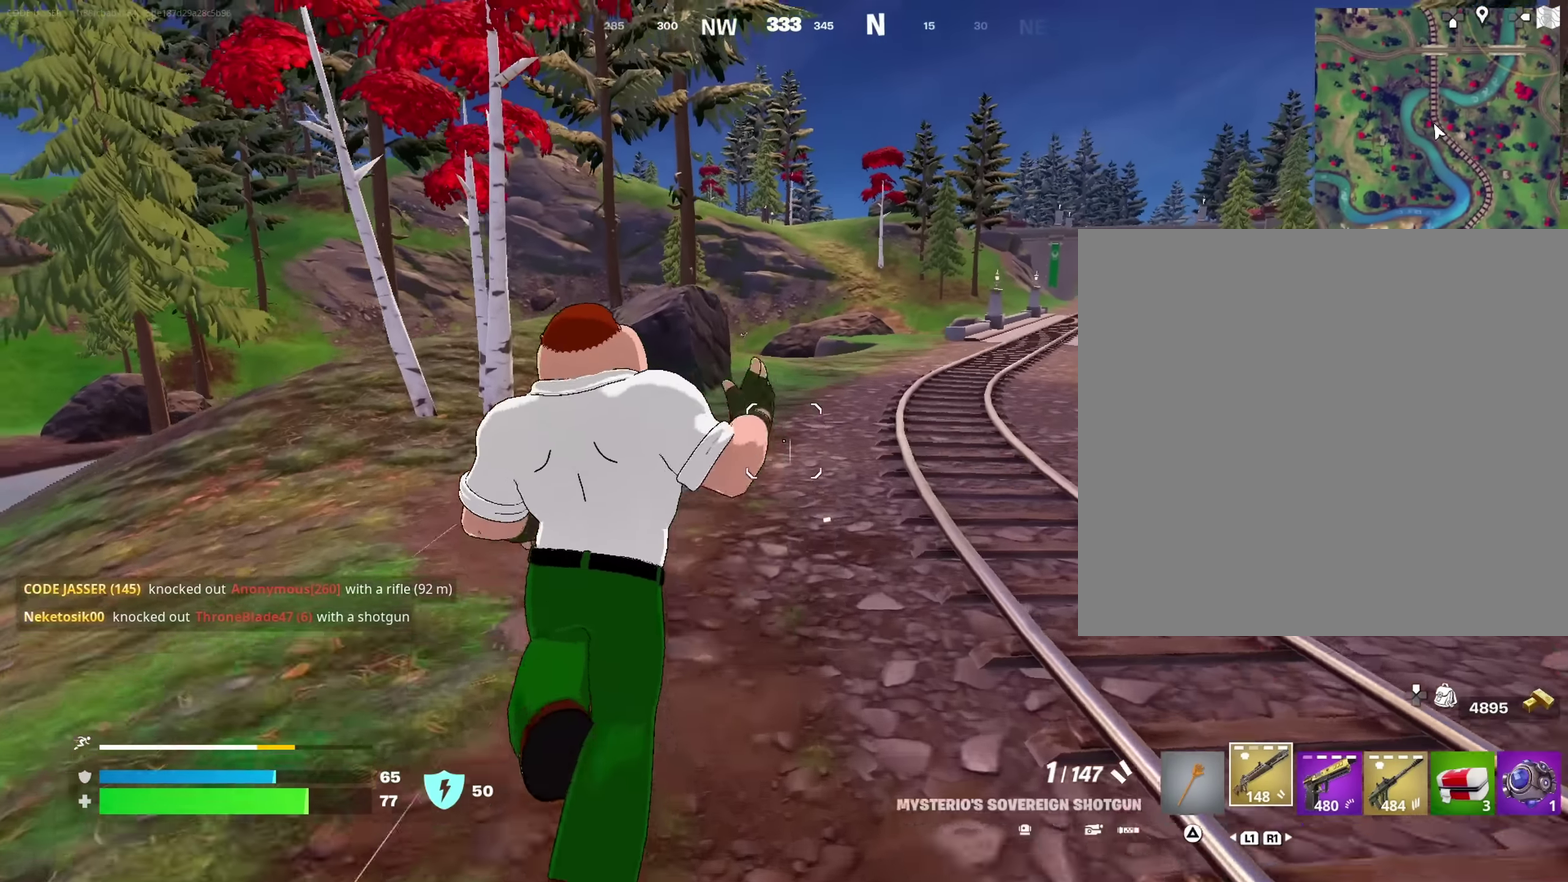
{"dt_ms": 550, "buttons": [], "left_stick": "up", "right_stick": "center"}
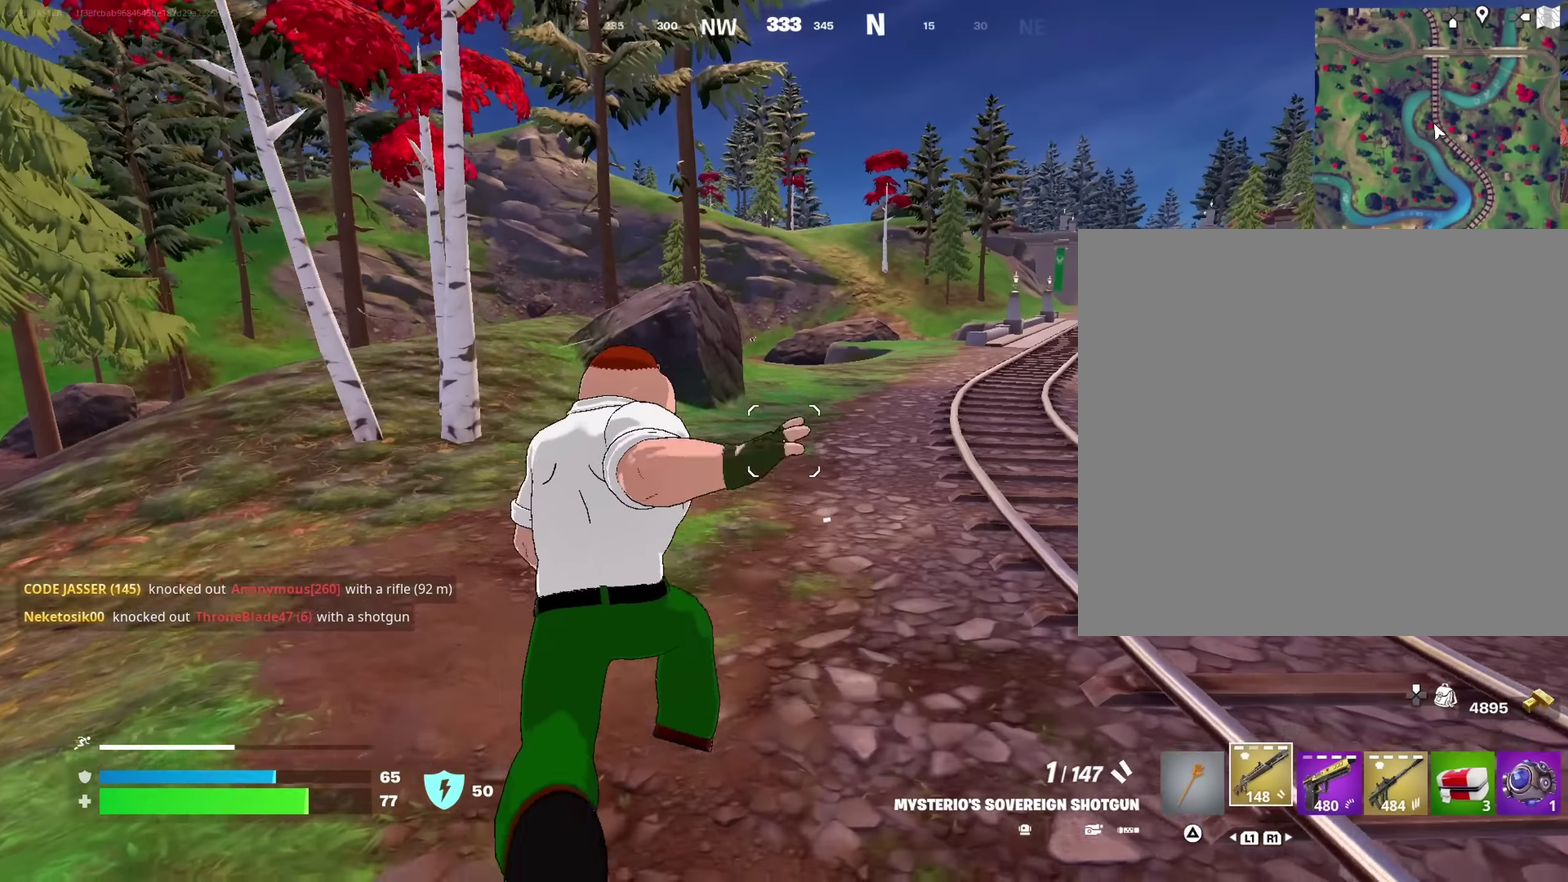
{"dt_ms": 350, "buttons": [], "left_stick": "up", "right_stick": "center", "events": [[217, "CROSS", "down"], [333, "CROSS", "up"]]}
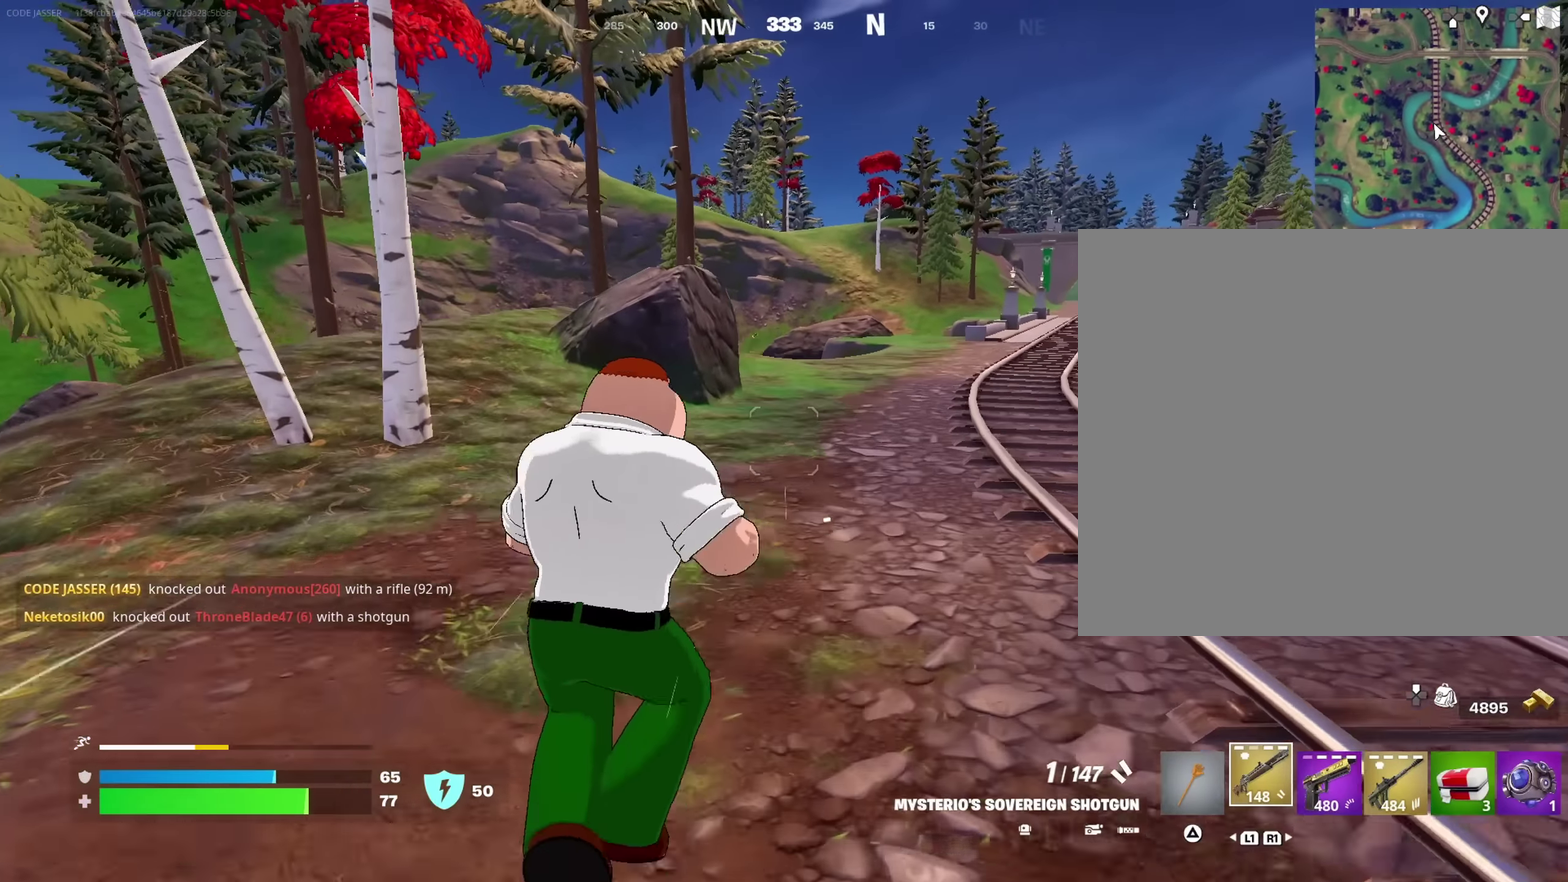
{"dt_ms": 650, "buttons": [], "left_stick": "up", "right_stick": "center"}
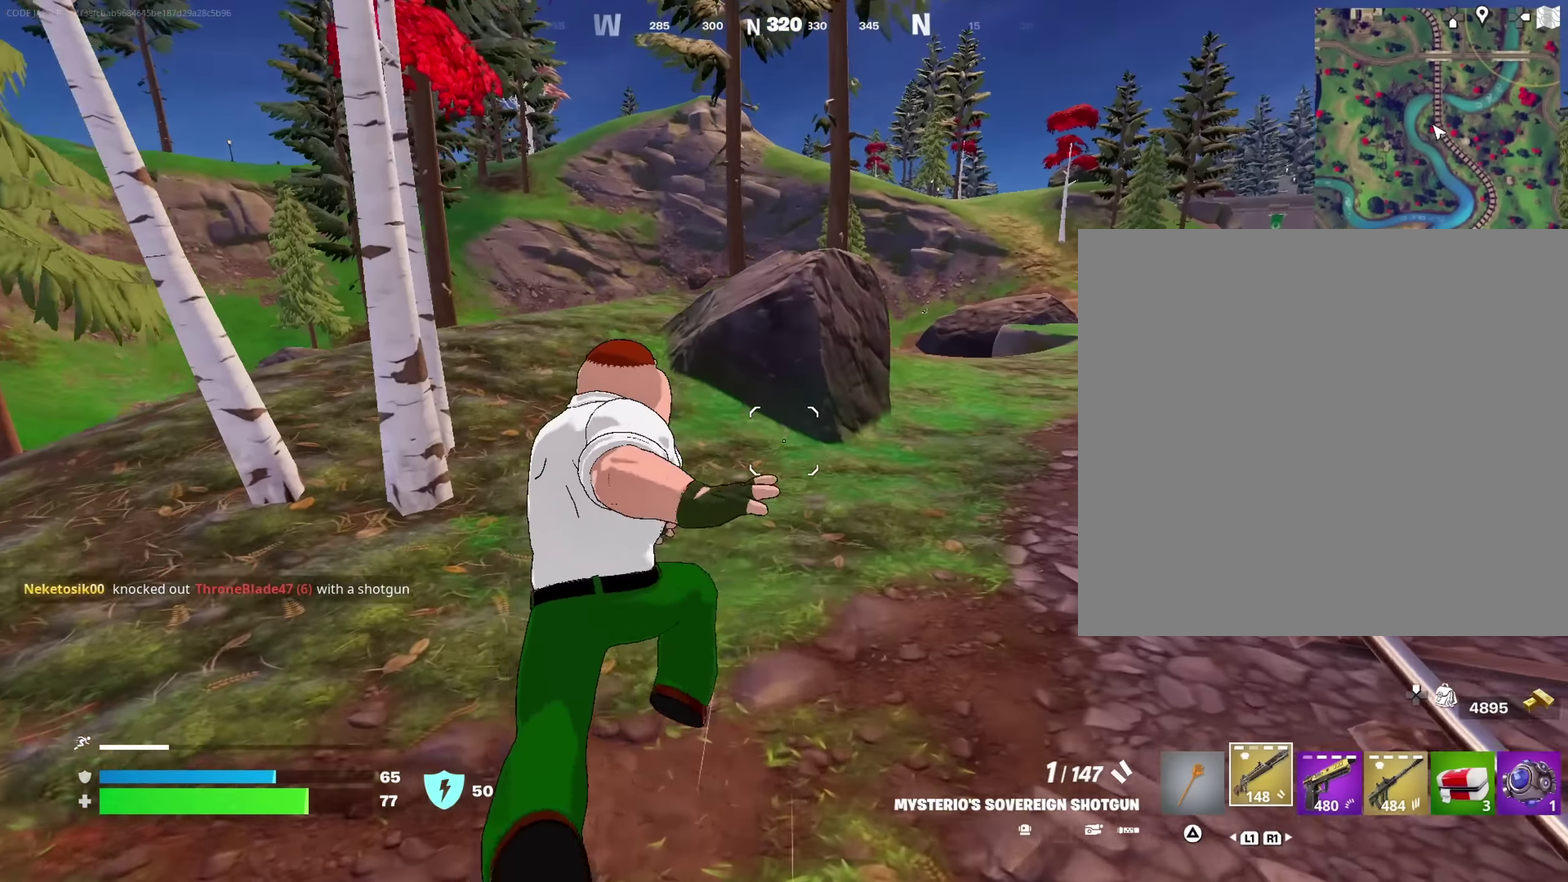
{"dt_ms": 350, "buttons": [], "left_stick": "up", "right_stick": "center"}
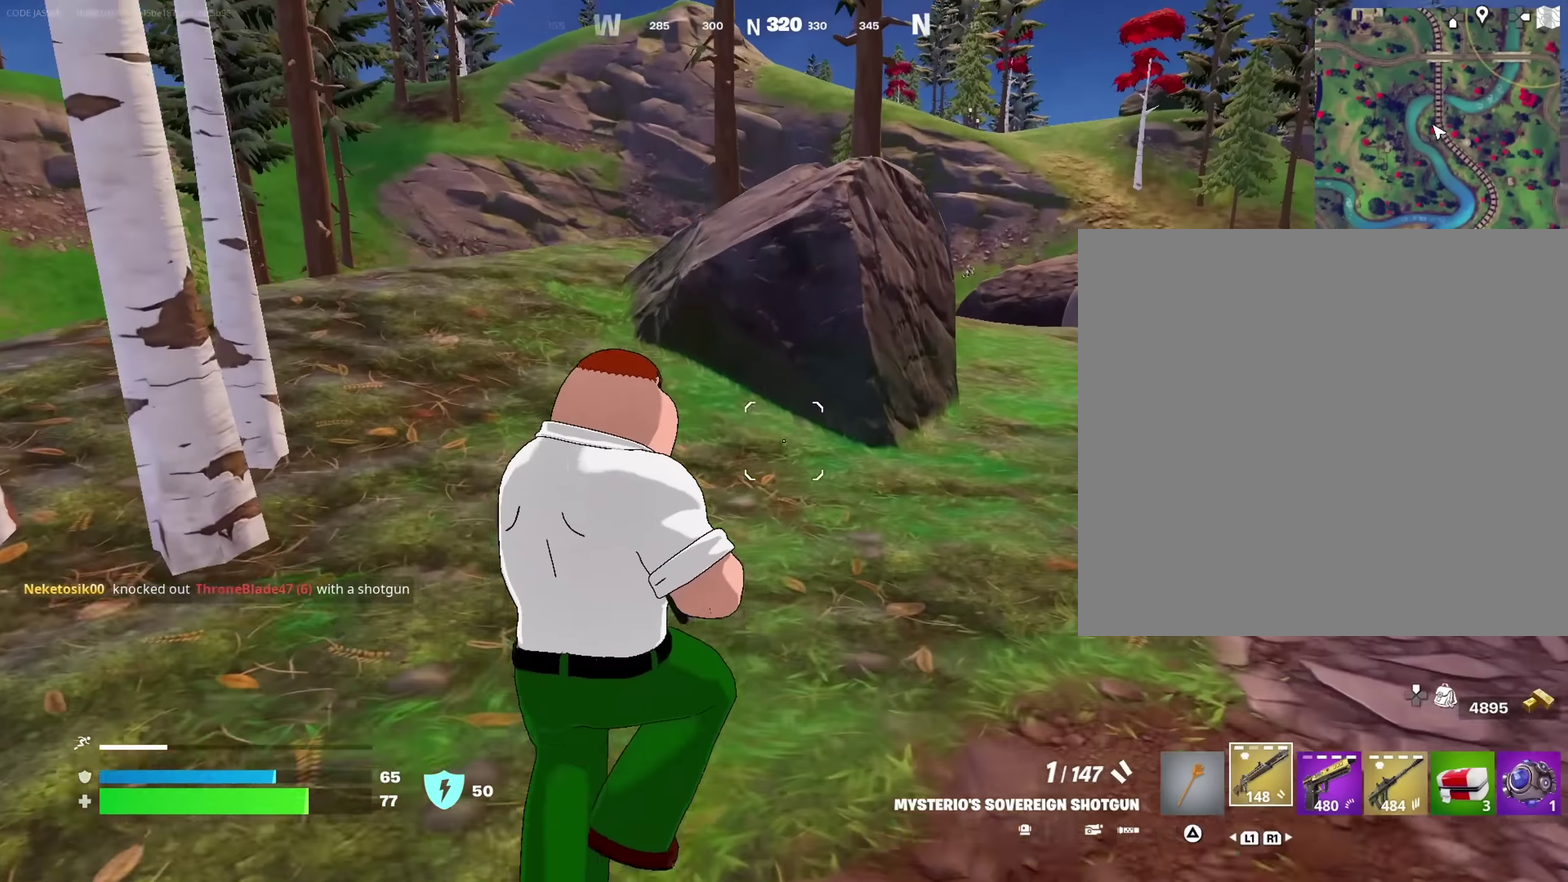
{"dt_ms": 650, "buttons": [], "left_stick": "up", "right_stick": "center"}
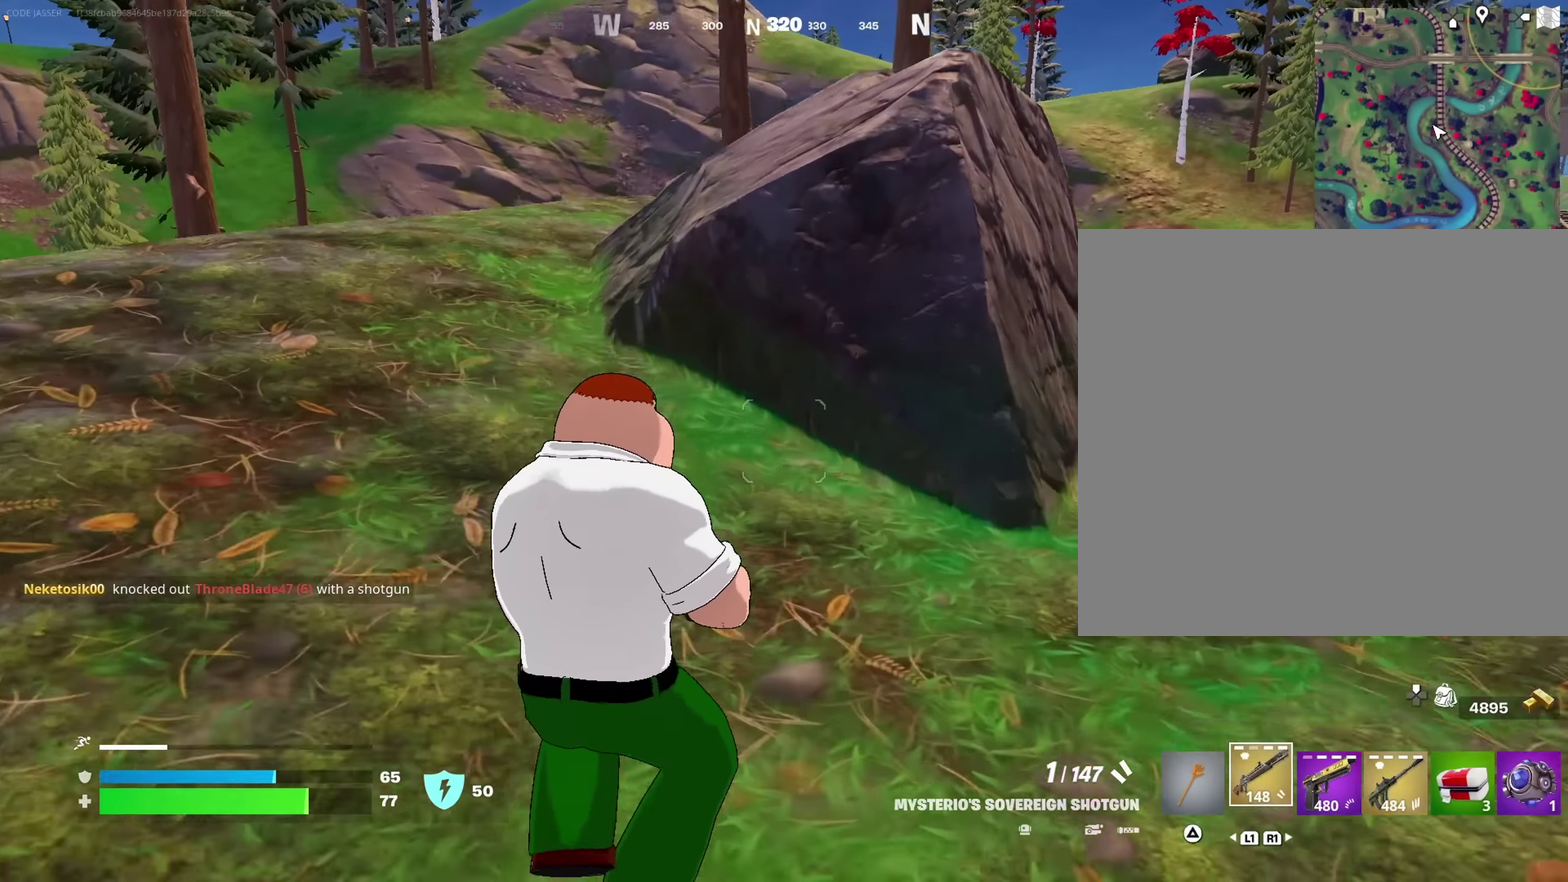
{"dt_ms": 350, "buttons": [], "left_stick": "up-left", "right_stick": "center", "events": [[83, "left_stick", "up-left"]]}
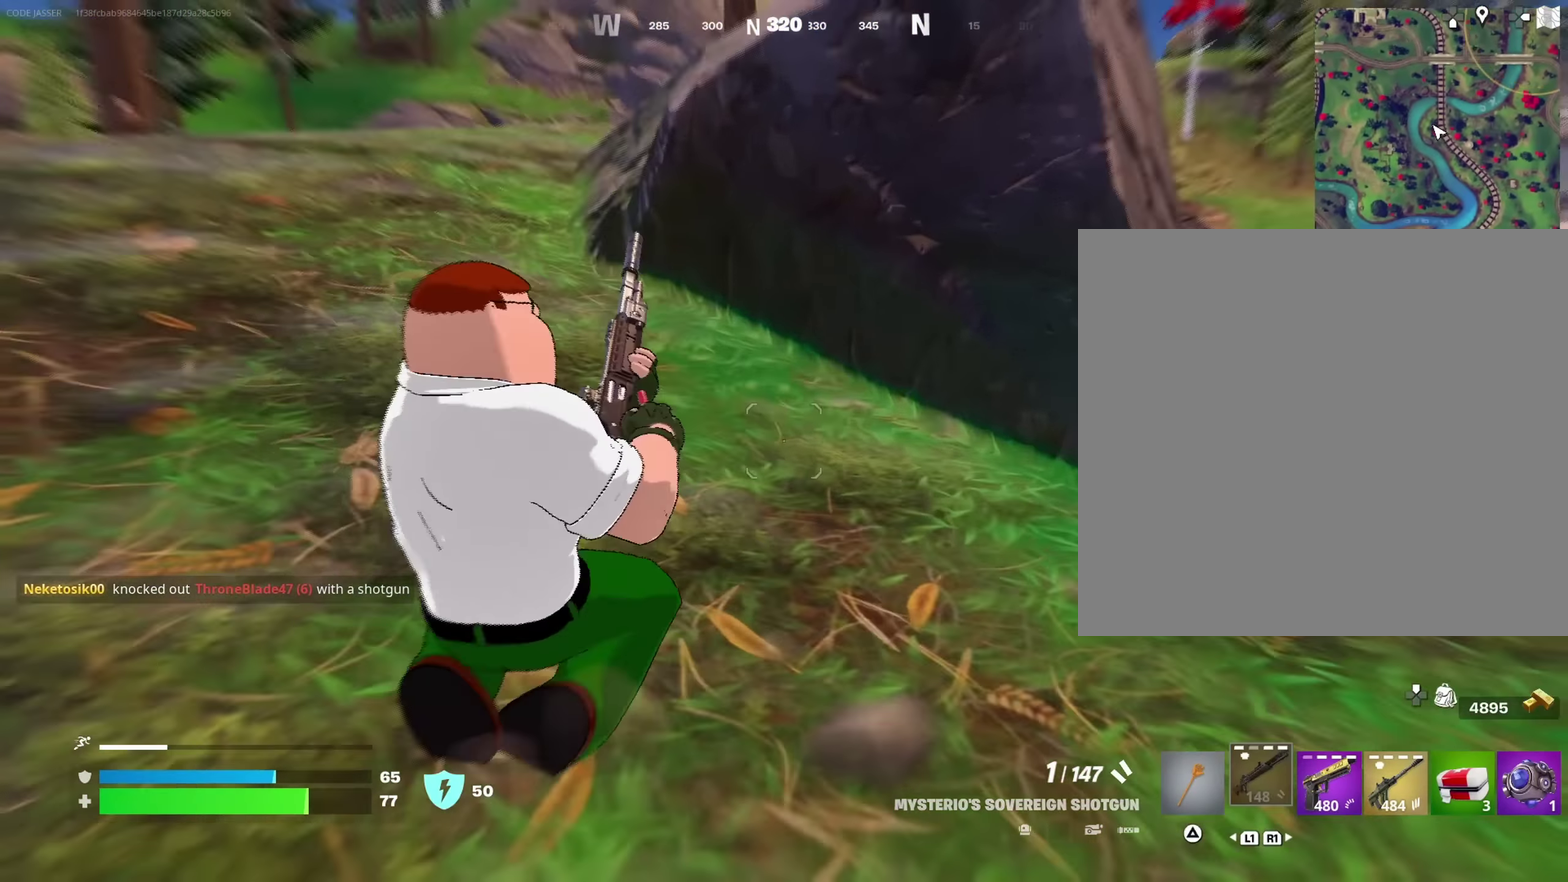
{"dt_ms": 900, "buttons": [], "left_stick": "up-left", "right_stick": "center", "events": [[450, "CROSS", "down"], [517, "CROSS", "up"], [650, "right_stick", "down-right"], [734, "right_stick", "center"]]}
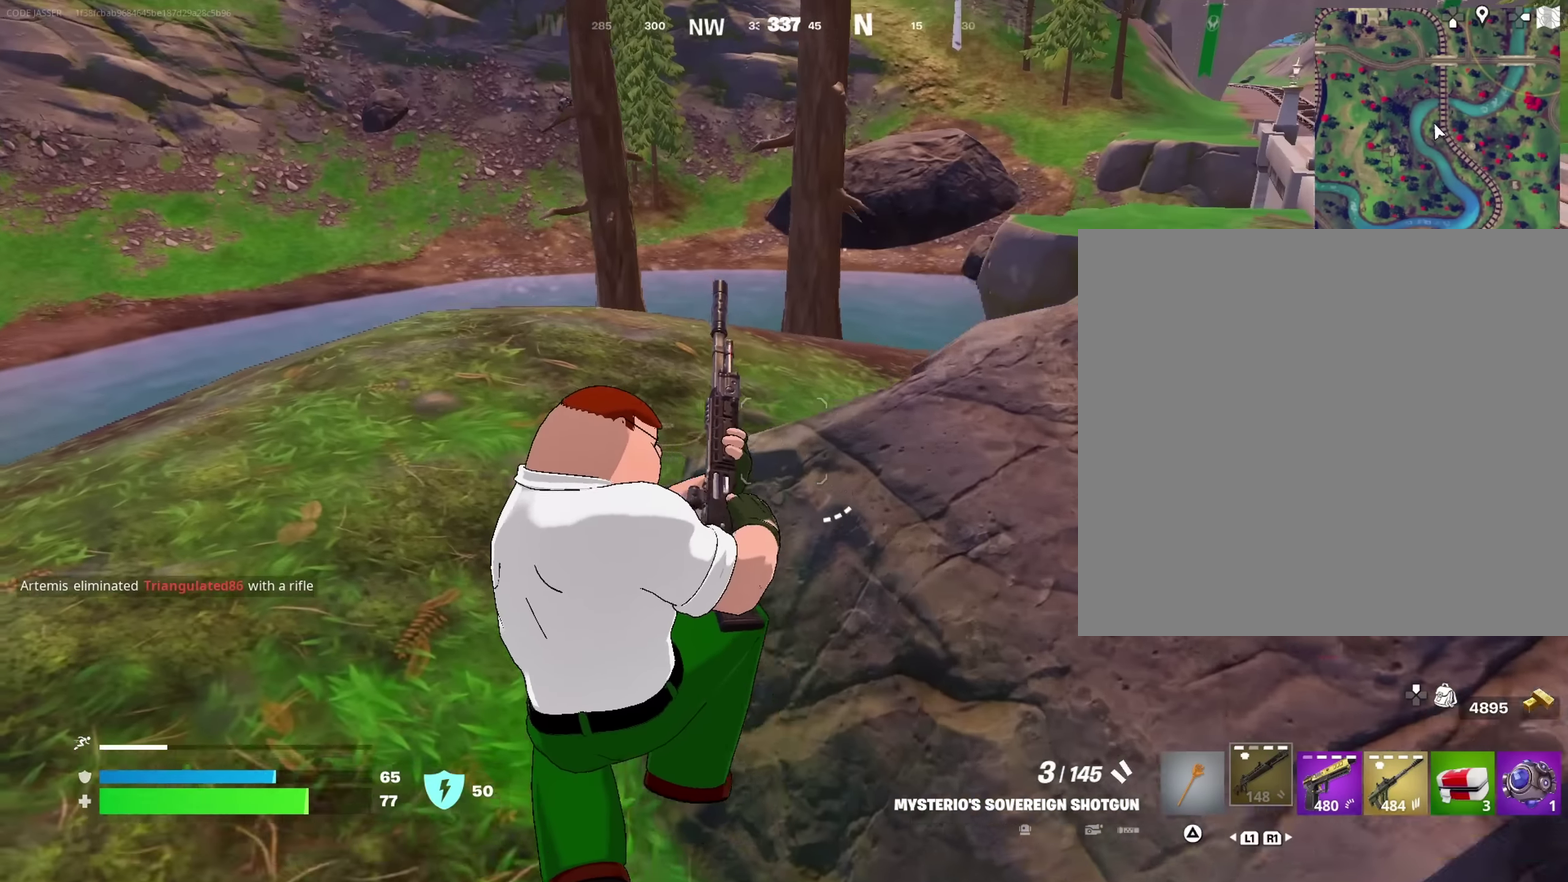
{"dt_ms": 250, "buttons": [], "left_stick": "up-left", "right_stick": "center", "events": []}
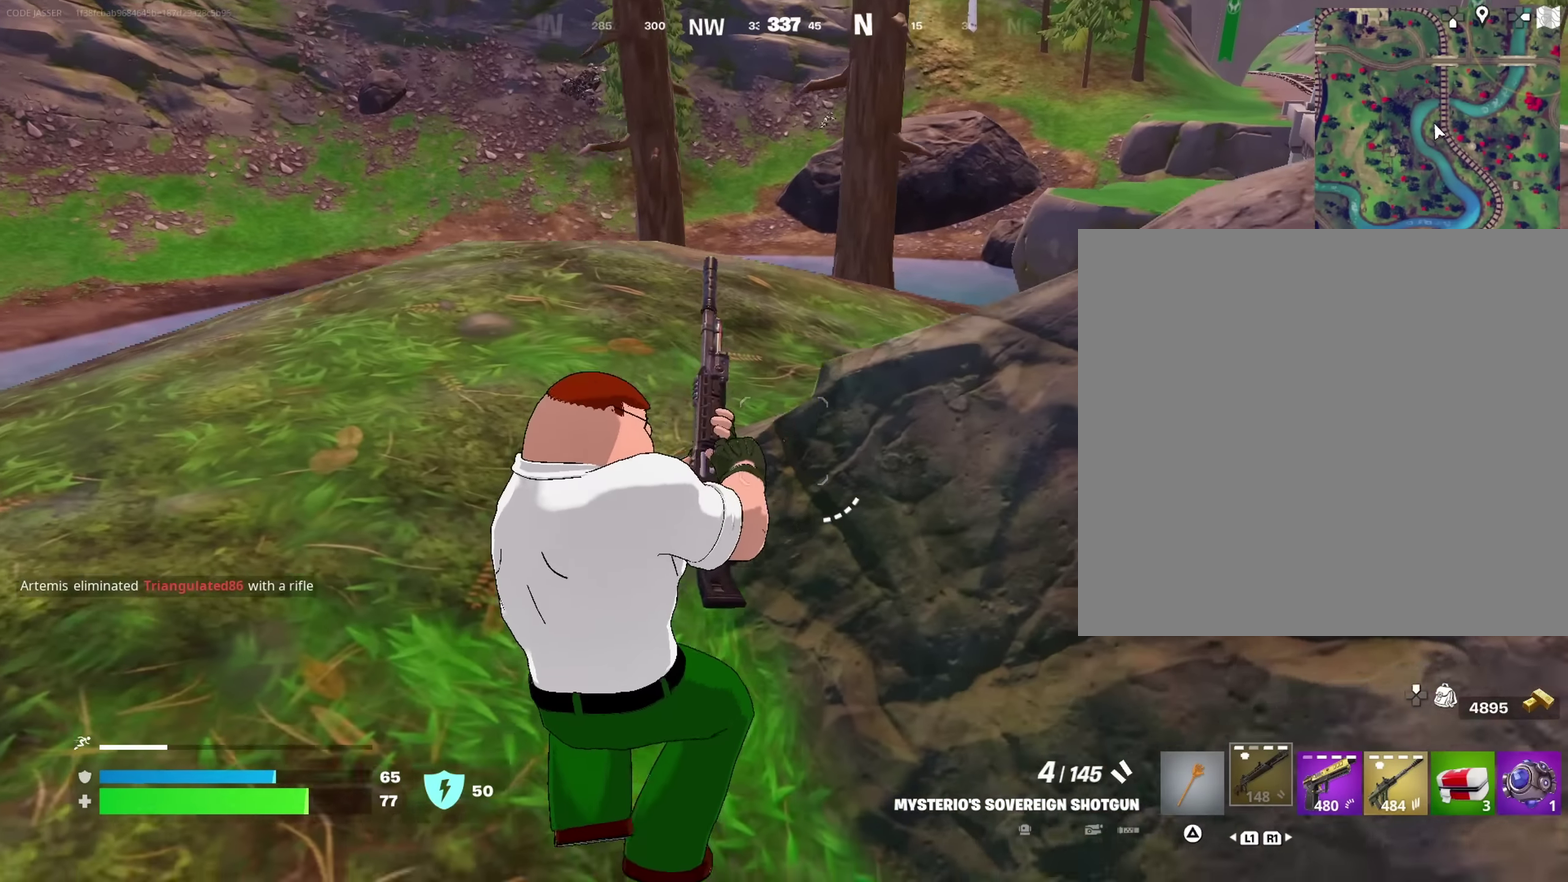
{"dt_ms": 750, "buttons": [], "left_stick": "up", "right_stick": "center", "events": [[650, "left_stick", "up"]]}
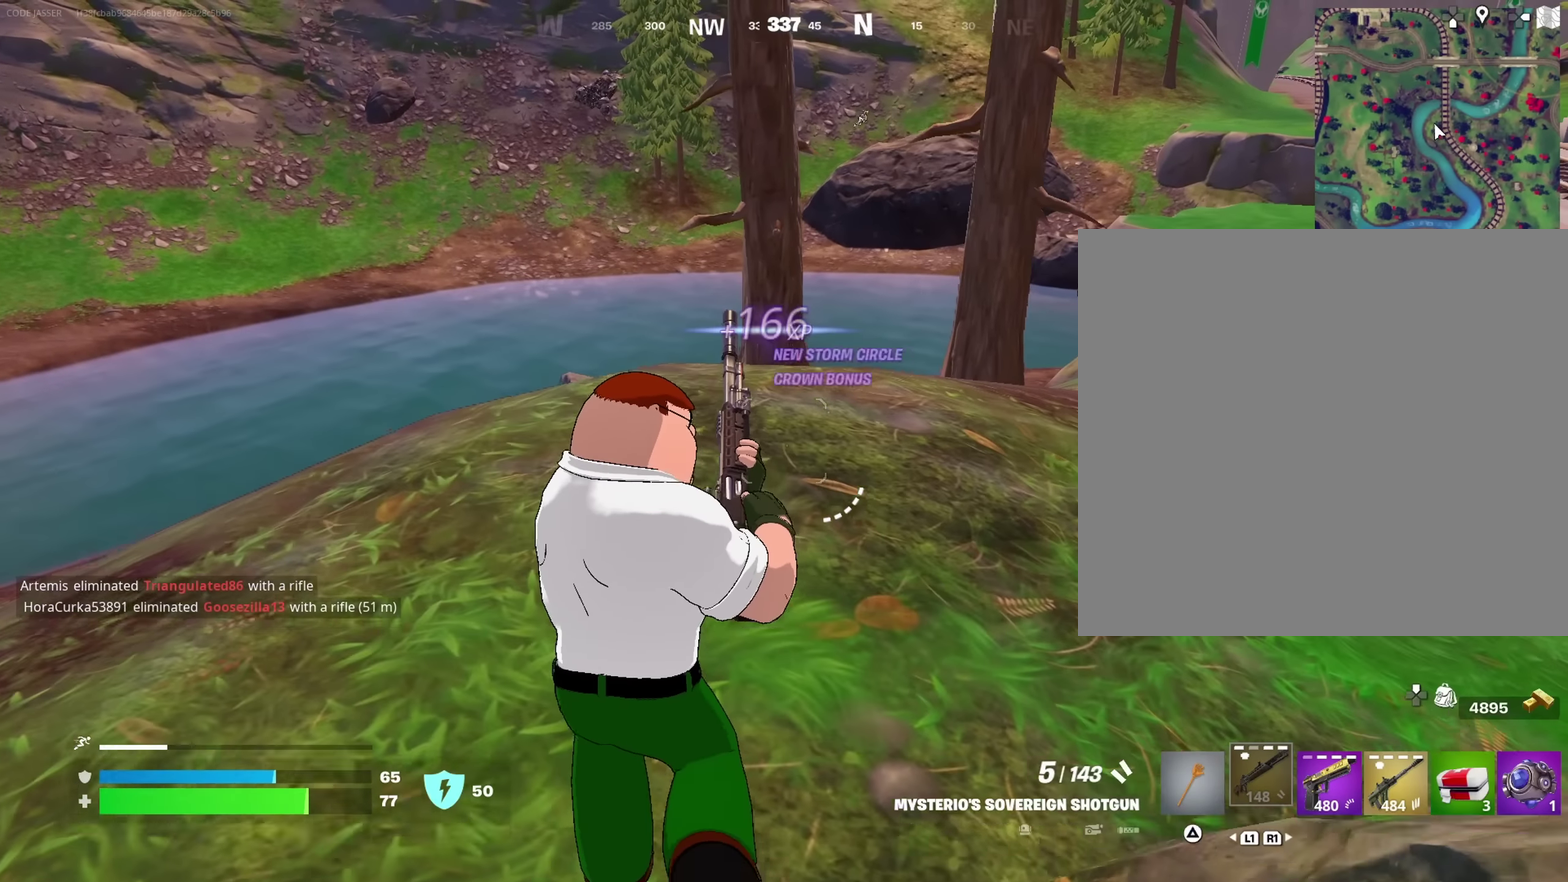
{"dt_ms": 250, "buttons": [], "left_stick": "up", "right_stick": "down", "events": [[184, "right_stick", "down"]]}
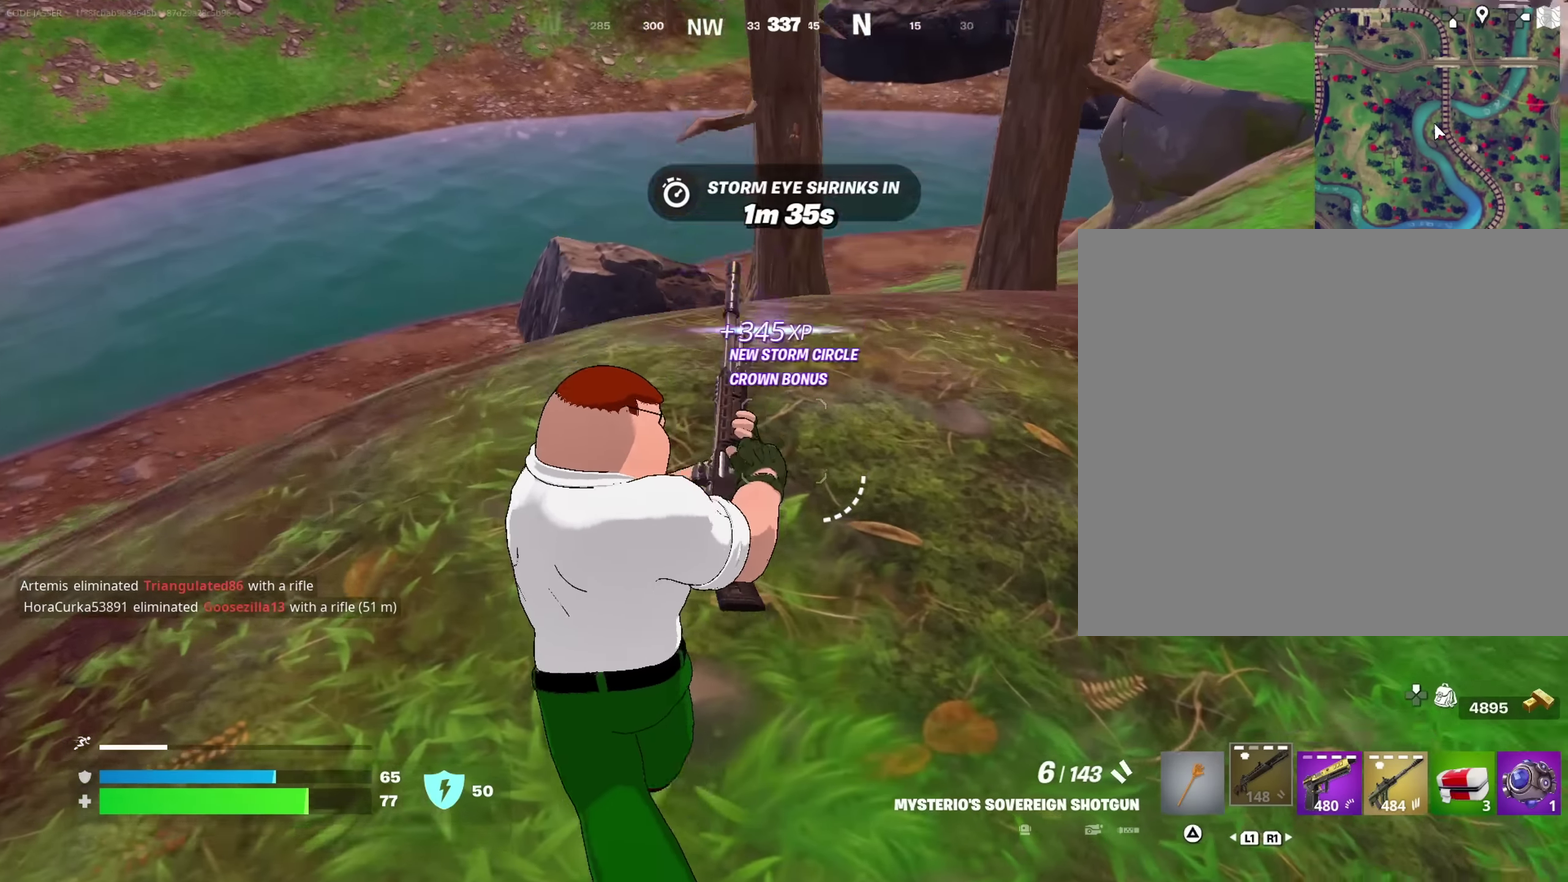
{"dt_ms": 750, "buttons": [], "left_stick": "up-right", "right_stick": "center", "events": [[34, "right_stick", "center"], [467, "left_stick", "up-right"]]}